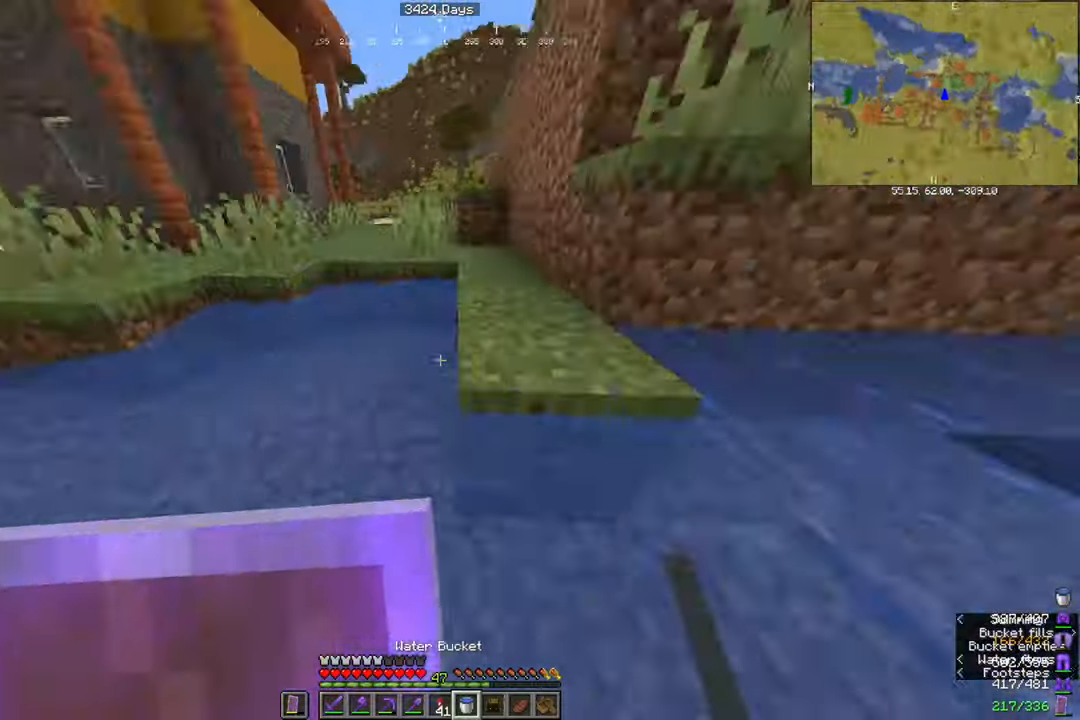
Gameplay with keyboard and mouse; each line is a JSON object with the keys and mouse buttons held at the frame after it. "events" lists presses ("down") and releases ("up") of "a", "d", "s", "space", "w", "mouse_left" and "mouse_right" between this image and that frame as [ms after this image, input, new state], when the widget could be followed in between. "mouse_left", "mouse_right" = the "left", "right" buttons of the "mouse" list. No other keys are recorded. Fast repeated clicks can show as one long hold. Mouse movement is not recorded.
{"keys": ["a"], "mouse": [], "events": [[33, "w", "down"], [67, "a", "up"], [100, "w", "up"], [134, "mouse_right", "down"], [233, "mouse_right", "up"], [266, "s", "down"], [300, "d", "down"], [333, "s", "up"], [433, "w", "down"], [467, "d", "up"], [467, "mouse_right", "down"], [500, "a", "down"], [500, "mouse_right", "up"], [500, "w", "up"]]}
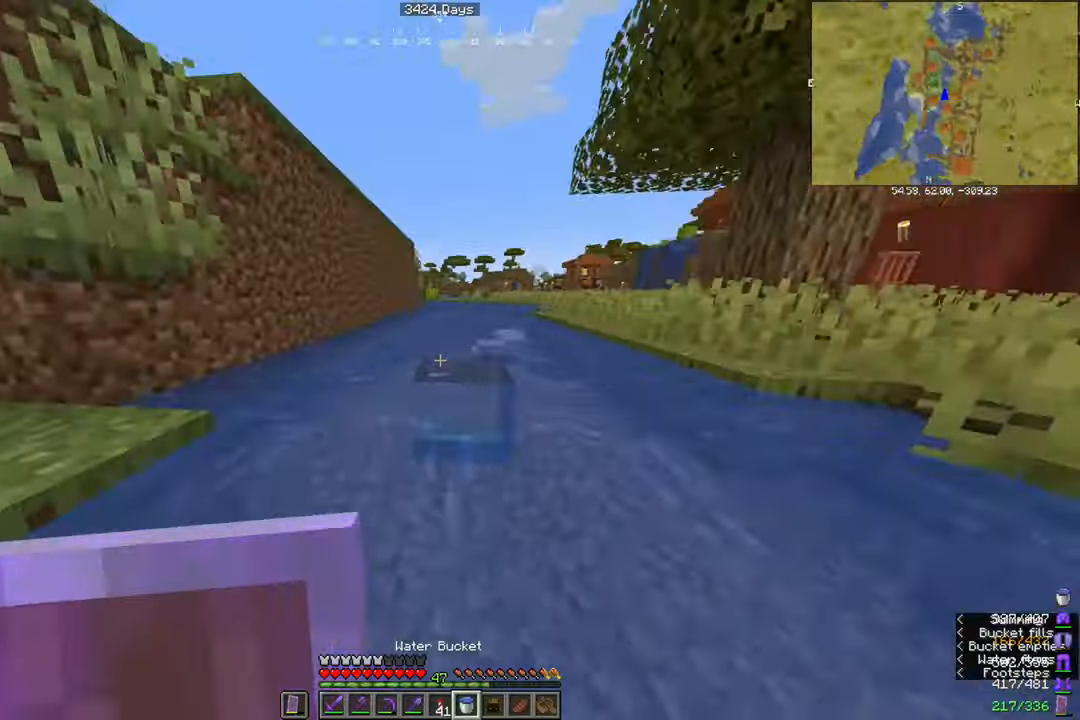
{"keys": ["d"], "mouse": [], "events": [[167, "w", "down"], [234, "a", "up"], [267, "w", "up"], [334, "mouse_right", "down"], [400, "d", "down"], [400, "mouse_right", "up"], [400, "s", "down"], [467, "s", "up"]]}
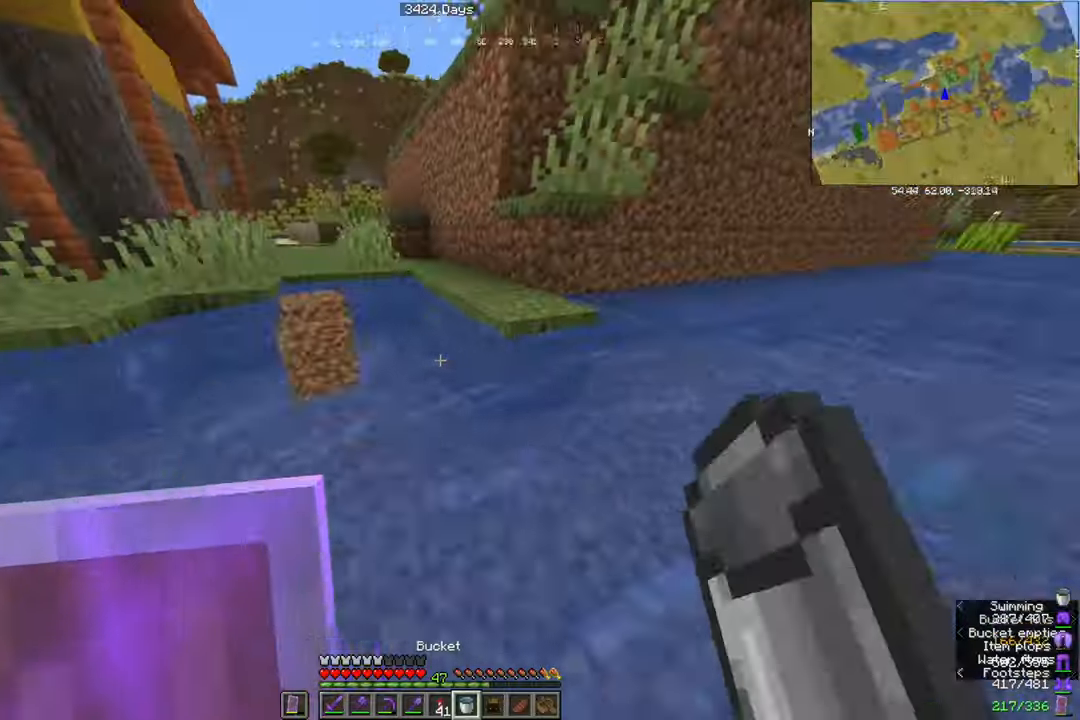
{"keys": ["a"], "mouse": [], "events": [[67, "w", "down"], [201, "d", "up"], [301, "mouse_right", "down"], [301, "w", "up"], [334, "a", "down"], [334, "mouse_right", "up"]]}
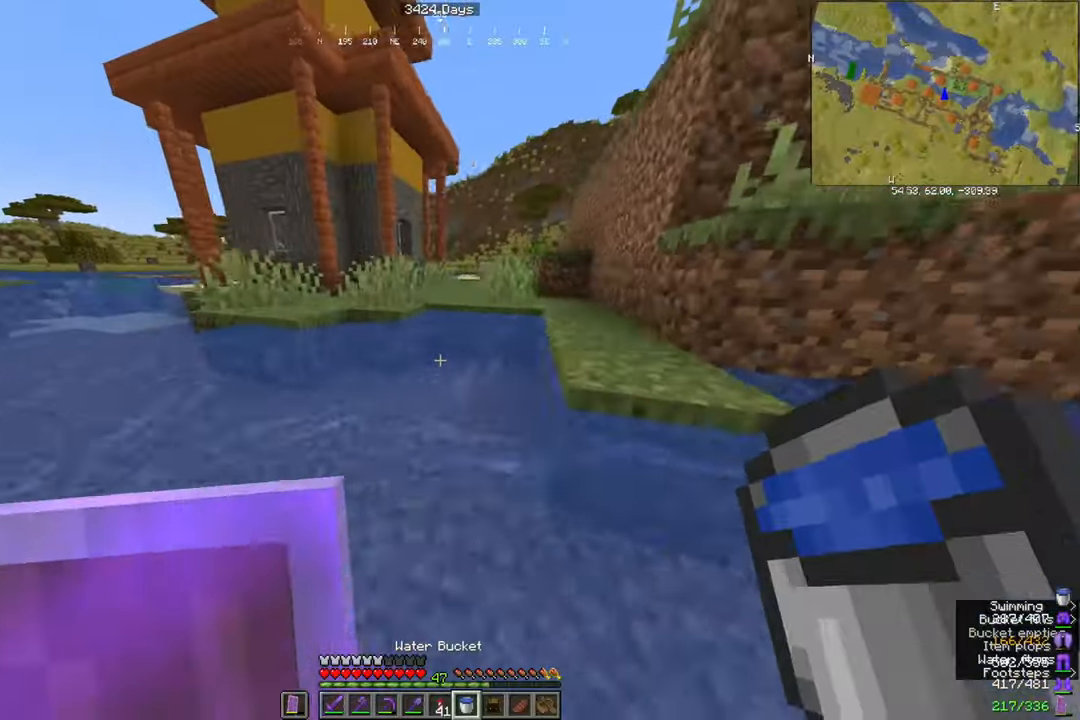
{"keys": ["w"], "mouse": [], "events": [[67, "a", "up"], [234, "mouse_right", "down"], [300, "mouse_right", "up"], [367, "d", "down"], [400, "w", "down"], [500, "d", "up"]]}
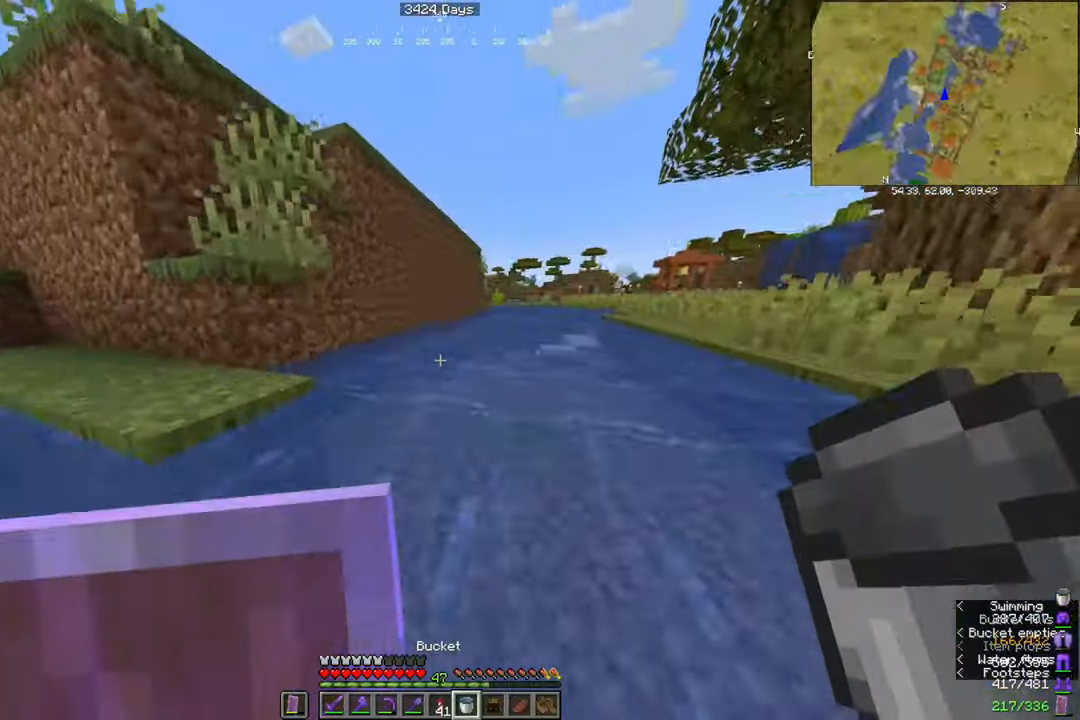
{"keys": [], "mouse": [], "events": [[67, "mouse_right", "down"], [101, "a", "down"], [134, "mouse_right", "up"], [134, "w", "up"], [234, "w", "down"], [301, "a", "up"], [334, "w", "up"], [401, "mouse_right", "down"], [468, "mouse_right", "up"]]}
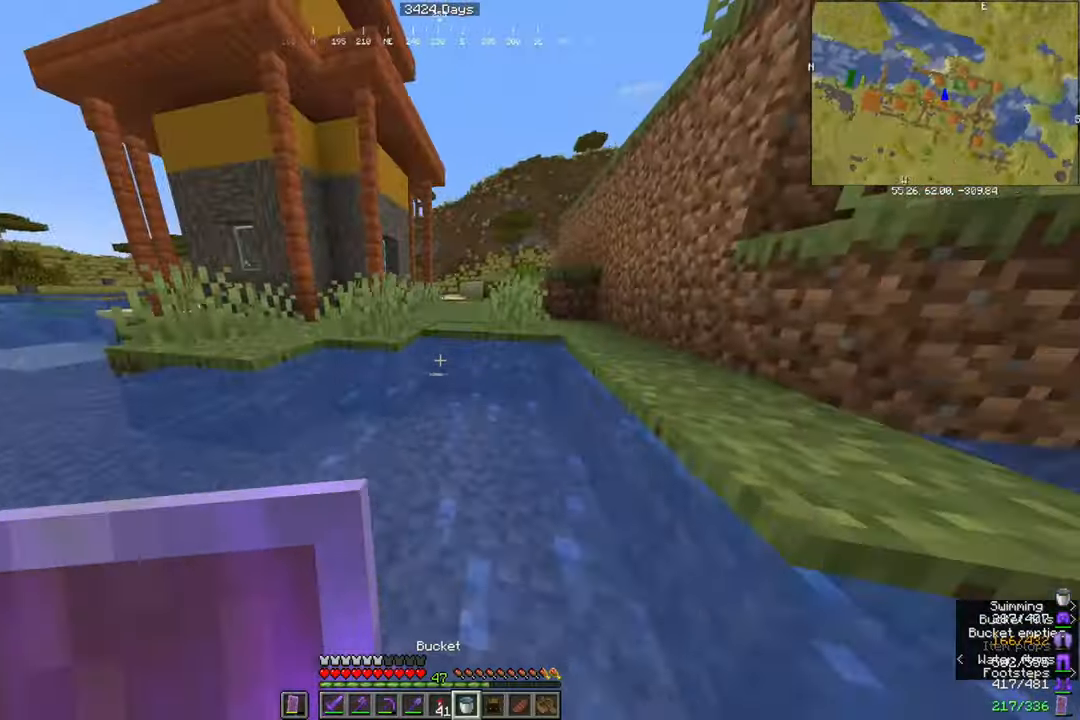
{"keys": [], "mouse": [], "events": [[67, "d", "down"], [67, "s", "down"], [133, "s", "up"], [200, "w", "down"], [234, "d", "up"], [234, "mouse_right", "down"], [300, "a", "down"], [300, "mouse_right", "up"], [300, "w", "up"], [400, "a", "up"]]}
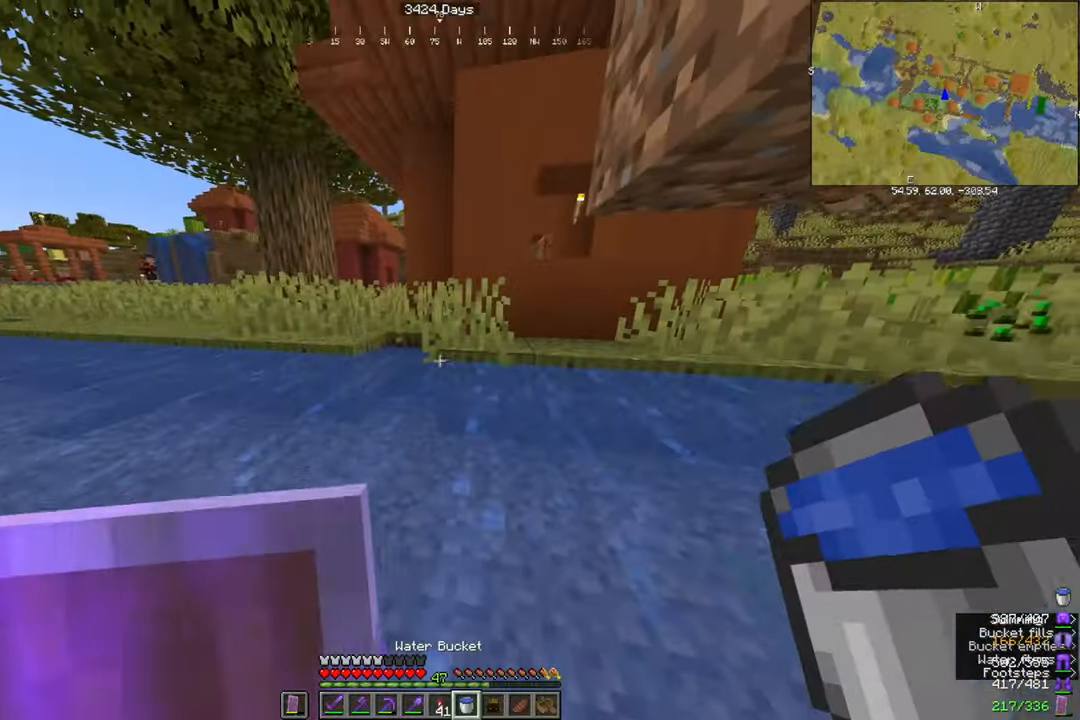
{"keys": ["a"], "mouse": [], "events": [[167, "mouse_right", "down"], [267, "mouse_right", "up"], [468, "a", "down"]]}
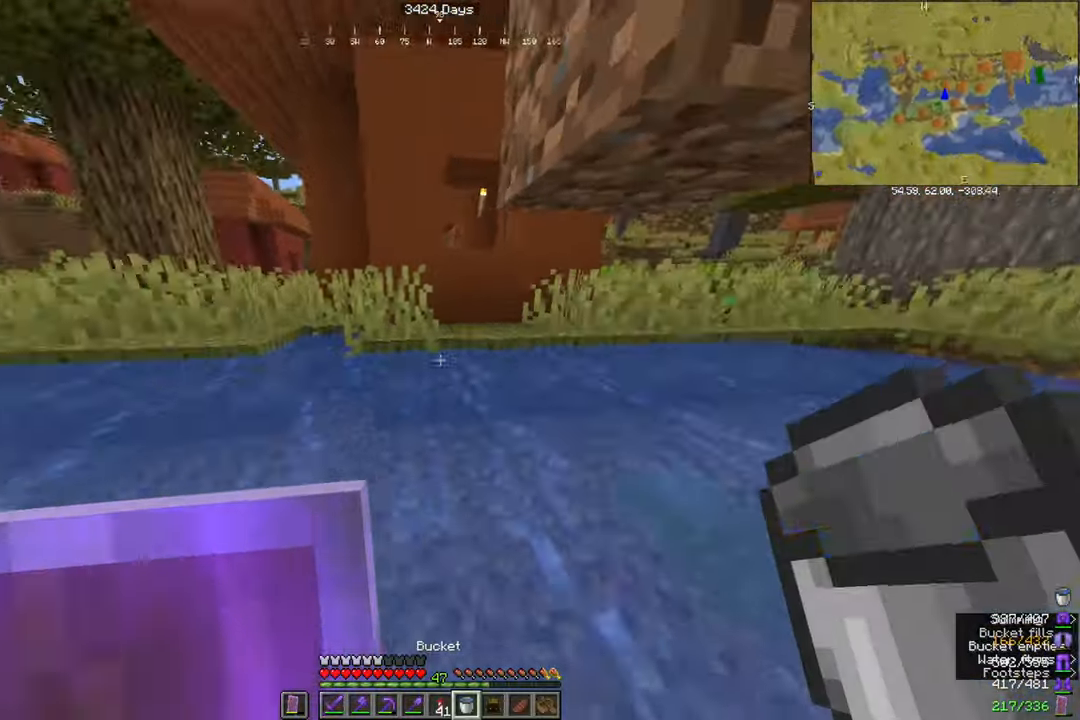
{"keys": [], "mouse": [], "events": [[100, "a", "up"], [133, "mouse_right", "down"], [167, "mouse_right", "up"], [234, "d", "down"], [434, "d", "up"]]}
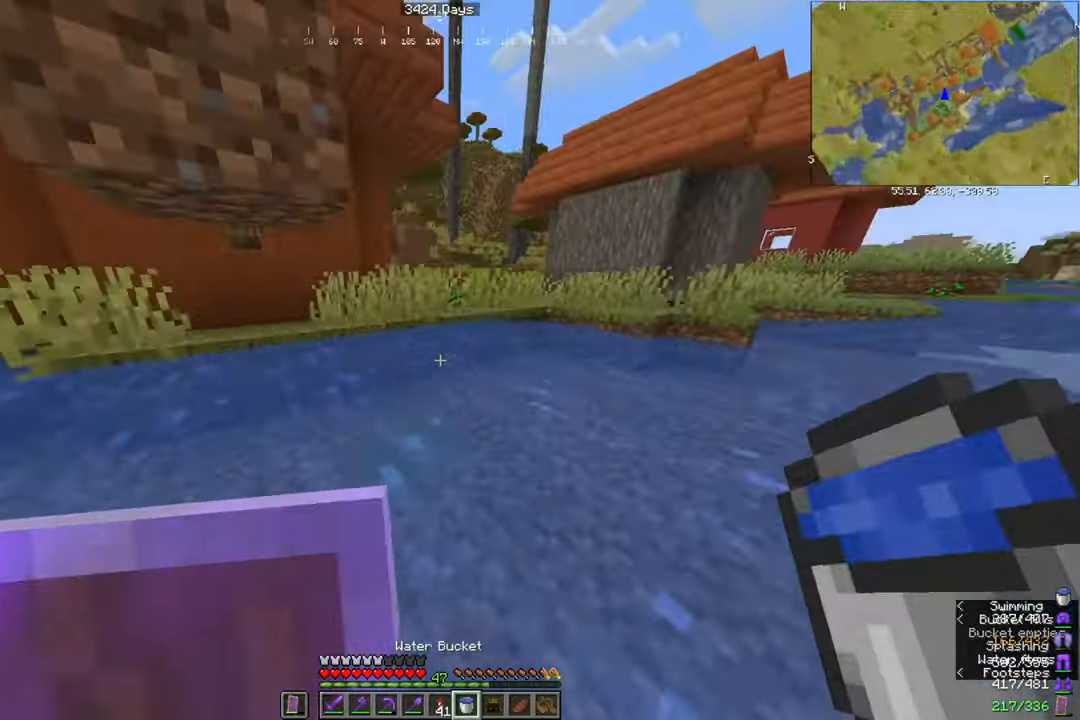
{"keys": [], "mouse": [], "events": []}
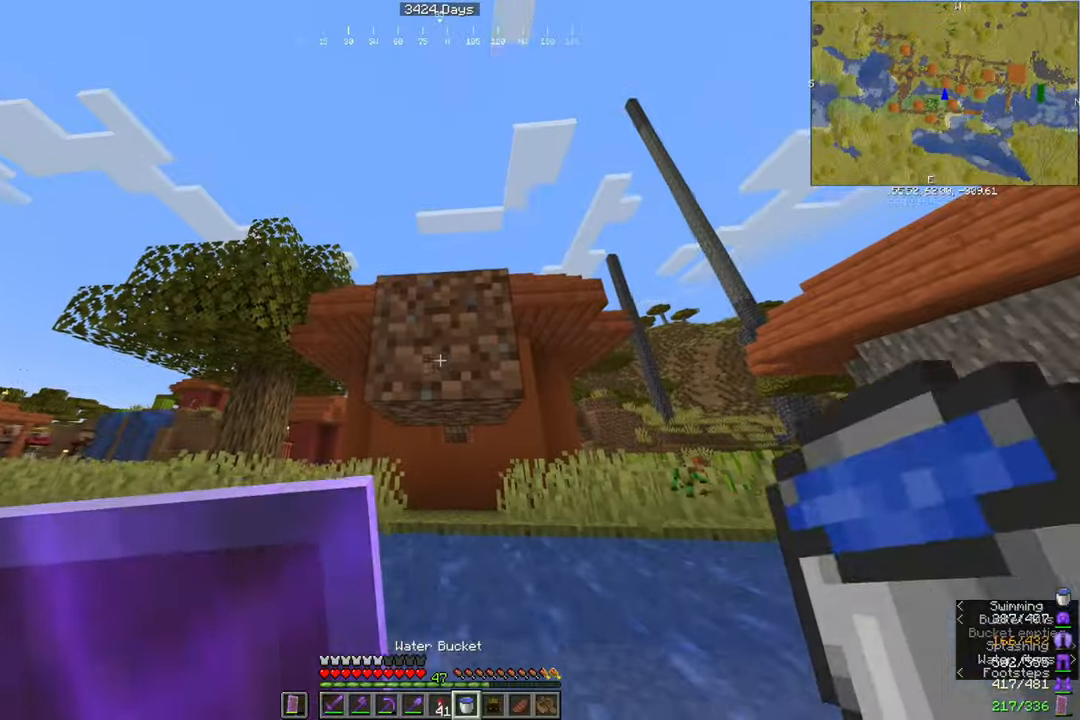
{"keys": [], "mouse": [], "events": [[334, "mouse_left", "down"], [367, "mouse_left", "up"]]}
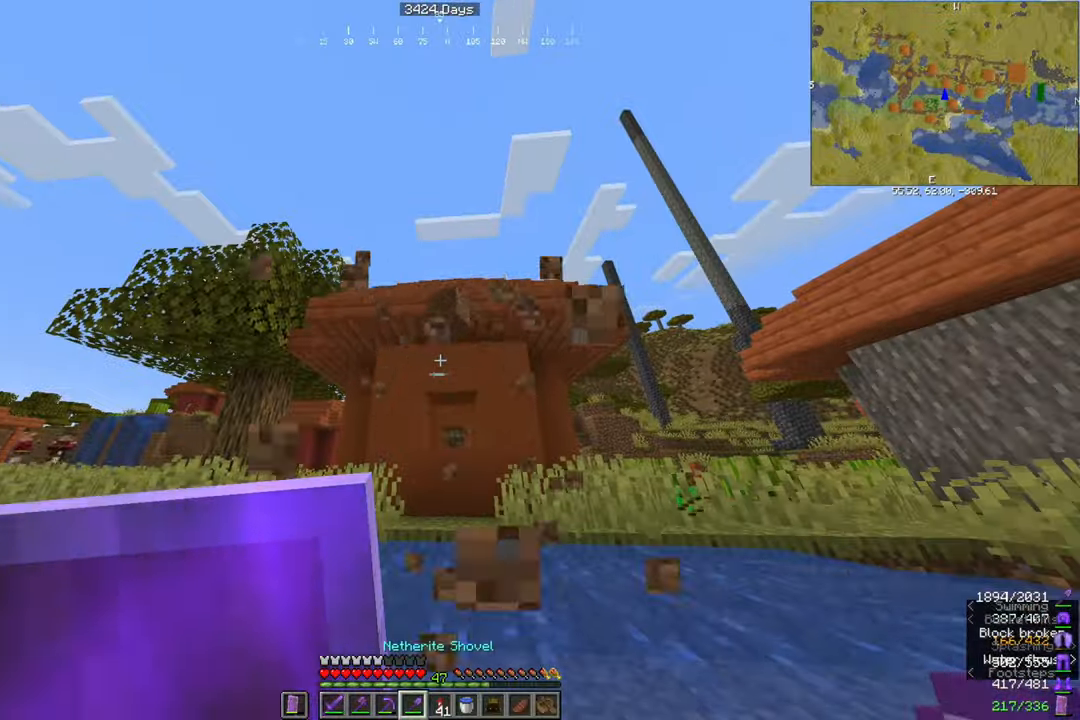
{"keys": [], "mouse": [], "events": [[167, "w", "down"], [201, "d", "down"], [267, "d", "up"], [267, "w", "up"]]}
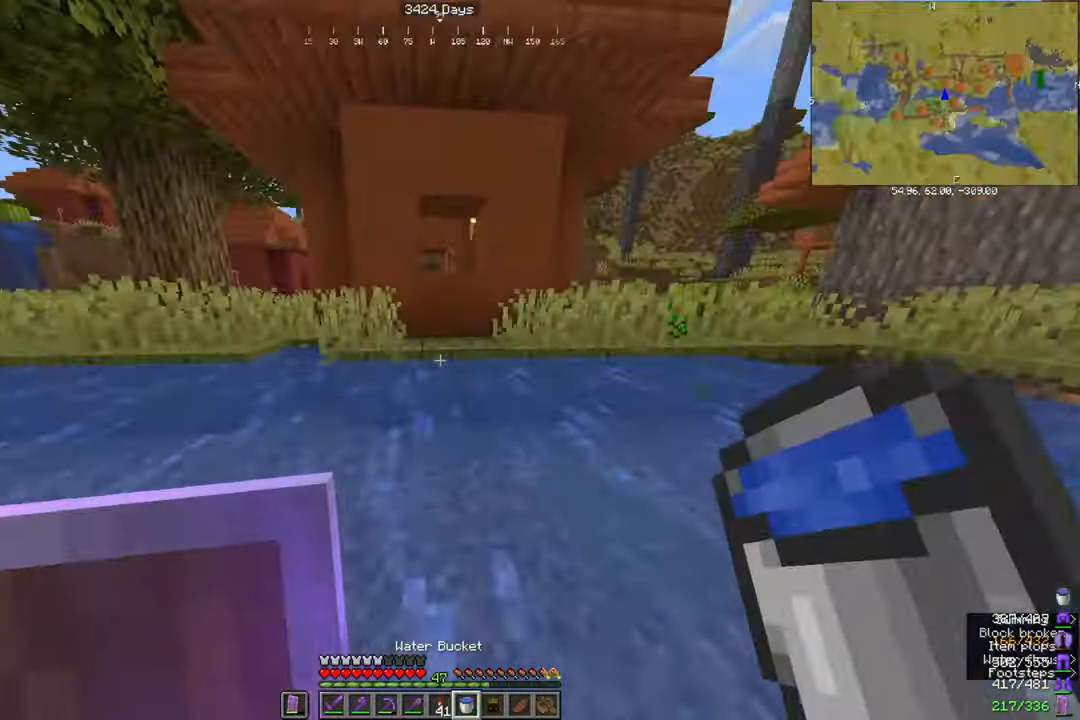
{"keys": ["w"], "mouse": [], "events": [[33, "w", "down"], [67, "a", "down"], [134, "a", "up"], [167, "w", "up"], [334, "w", "down"]]}
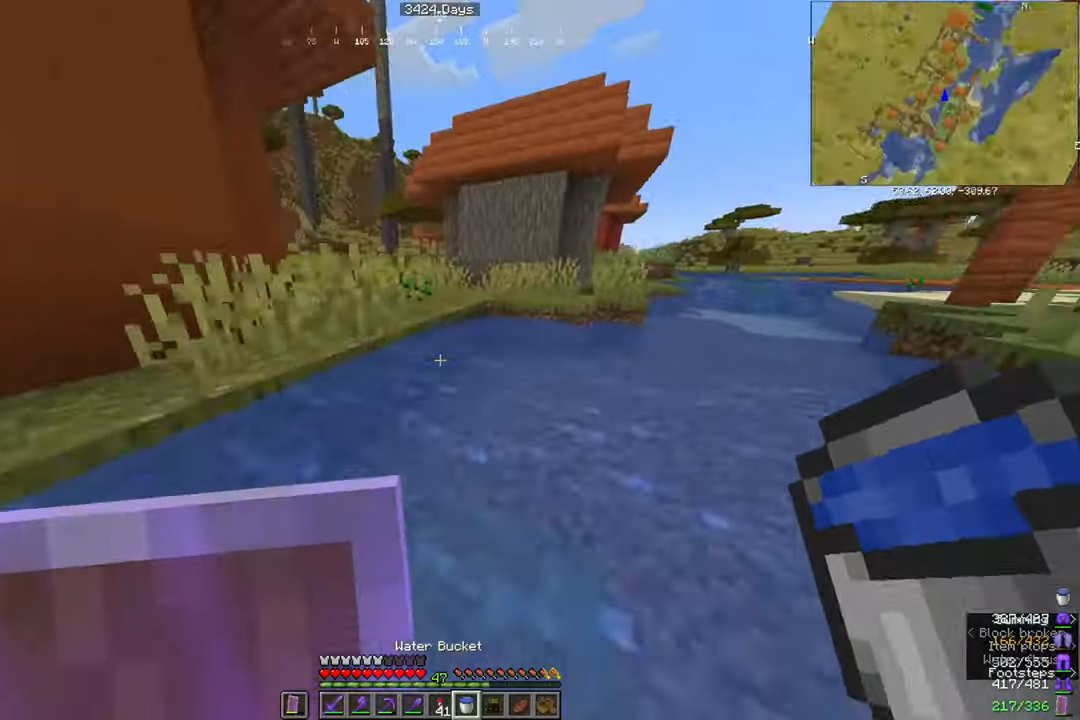
{"keys": [], "mouse": [], "events": [[200, "w", "up"], [400, "mouse_right", "down"], [467, "mouse_right", "up"]]}
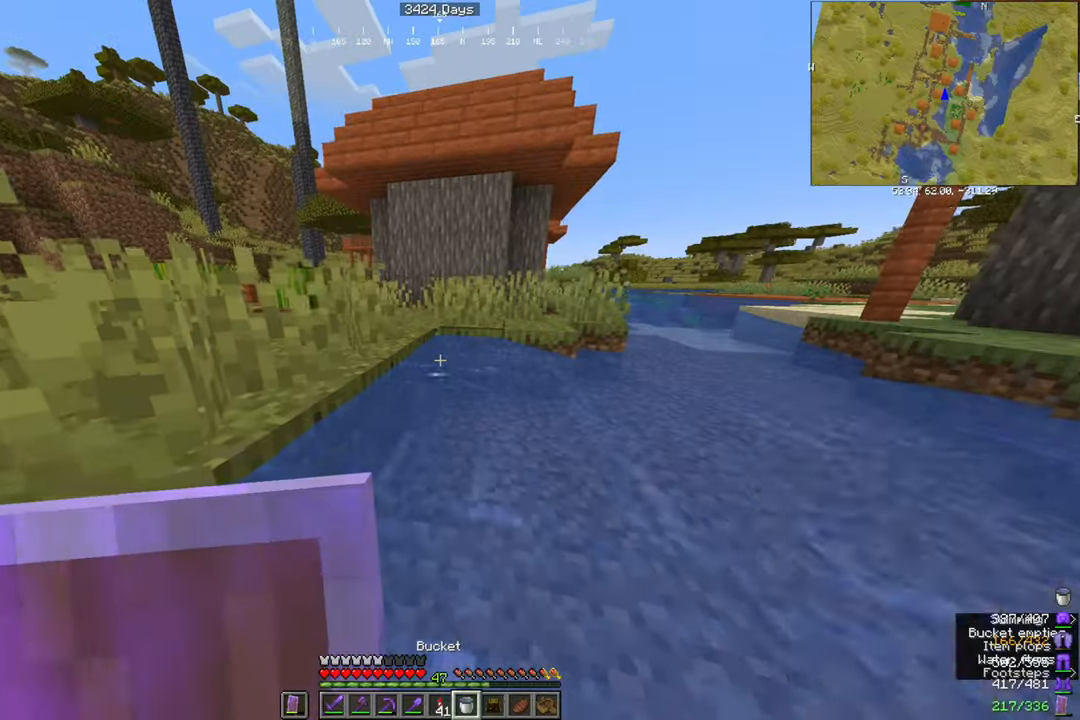
{"keys": [], "mouse": ["right"], "events": [[67, "d", "down"], [67, "s", "down"], [267, "d", "up"], [267, "s", "up"], [501, "mouse_right", "down"]]}
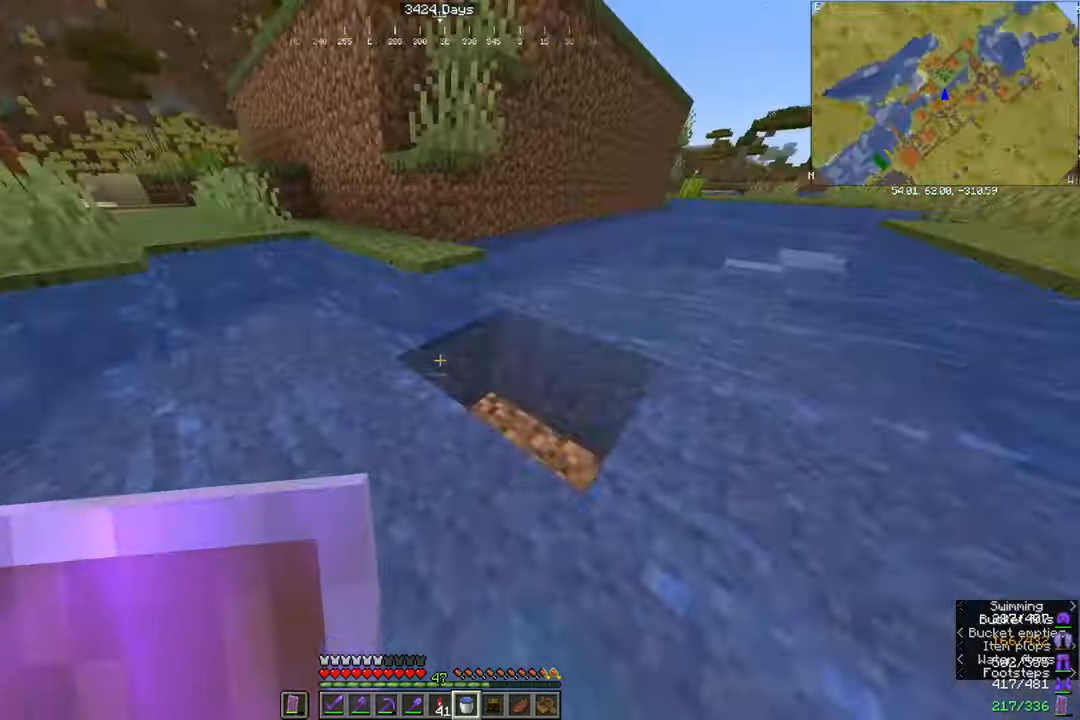
{"keys": ["w"], "mouse": [], "events": [[33, "mouse_right", "up"], [167, "w", "down"], [200, "d", "down"], [267, "d", "up"], [300, "w", "up"], [500, "w", "down"]]}
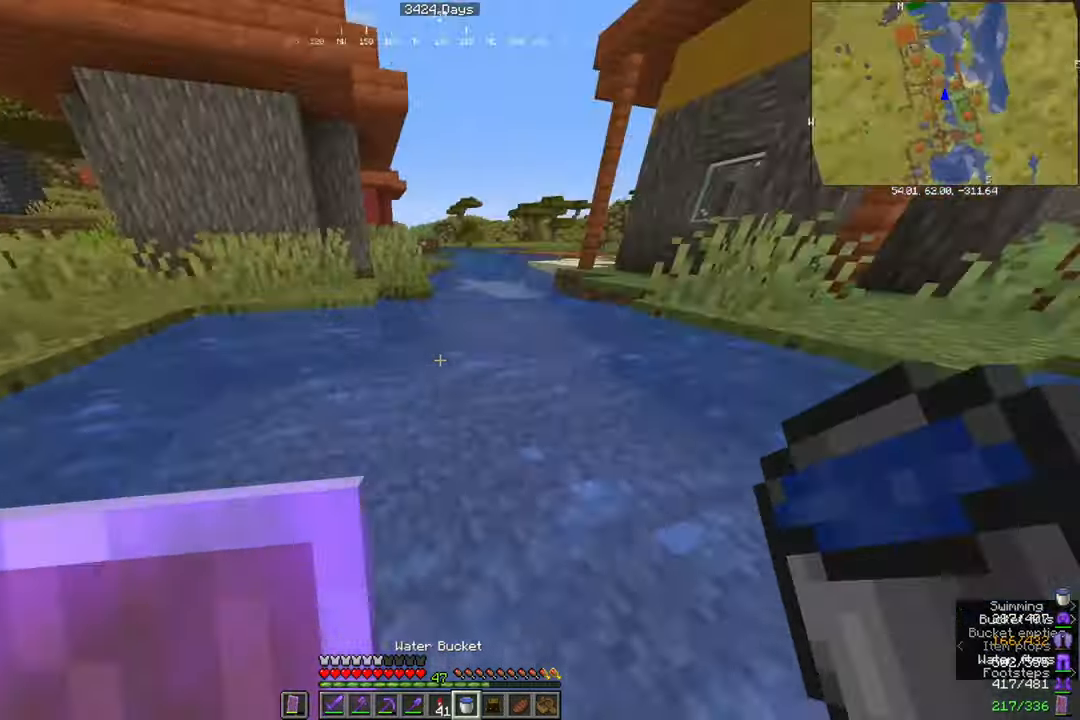
{"keys": ["a"], "mouse": ["right"], "events": [[34, "d", "down"], [267, "d", "up"], [267, "w", "up"], [434, "a", "down"], [467, "mouse_right", "down"]]}
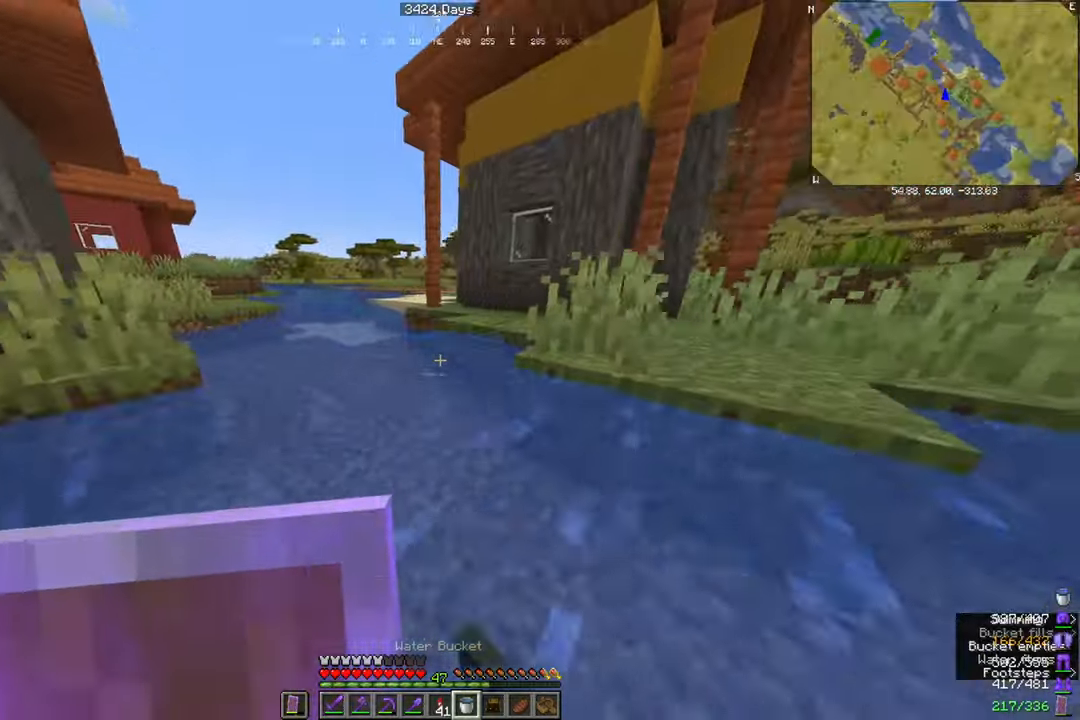
{"keys": ["w"], "mouse": [], "events": [[33, "a", "up"], [33, "mouse_right", "up"], [167, "d", "down"], [267, "w", "down"], [333, "d", "up"], [367, "mouse_right", "down"], [400, "mouse_right", "up"]]}
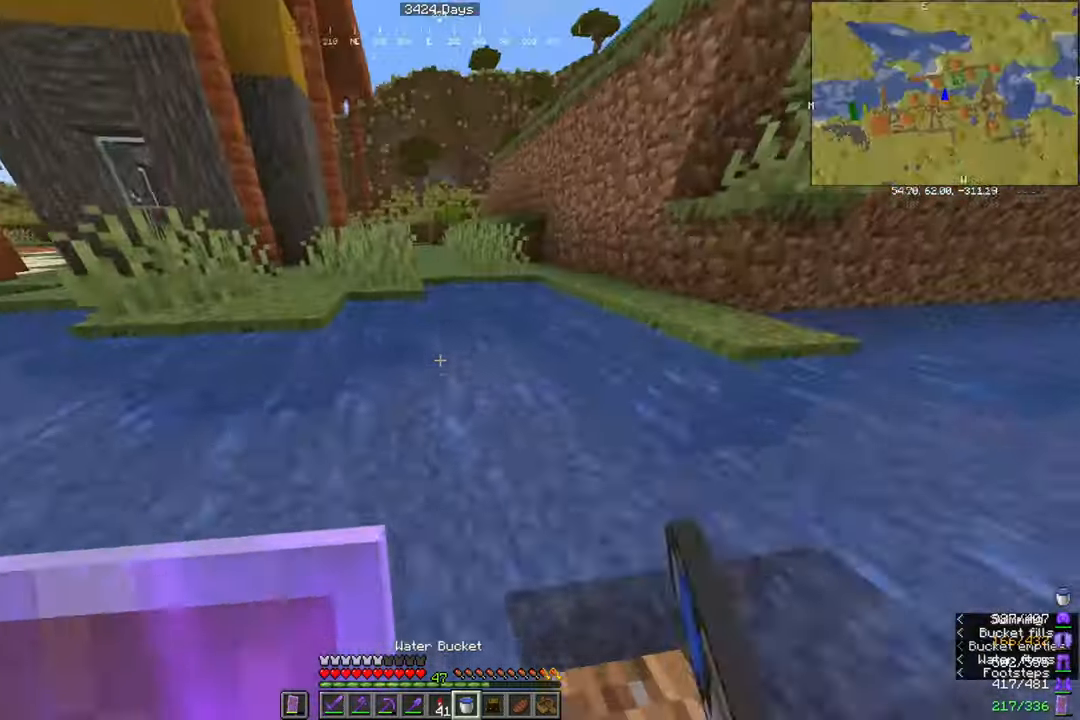
{"keys": ["w"], "mouse": [], "events": [[34, "w", "up"], [100, "a", "down"], [167, "w", "down"], [267, "a", "up"]]}
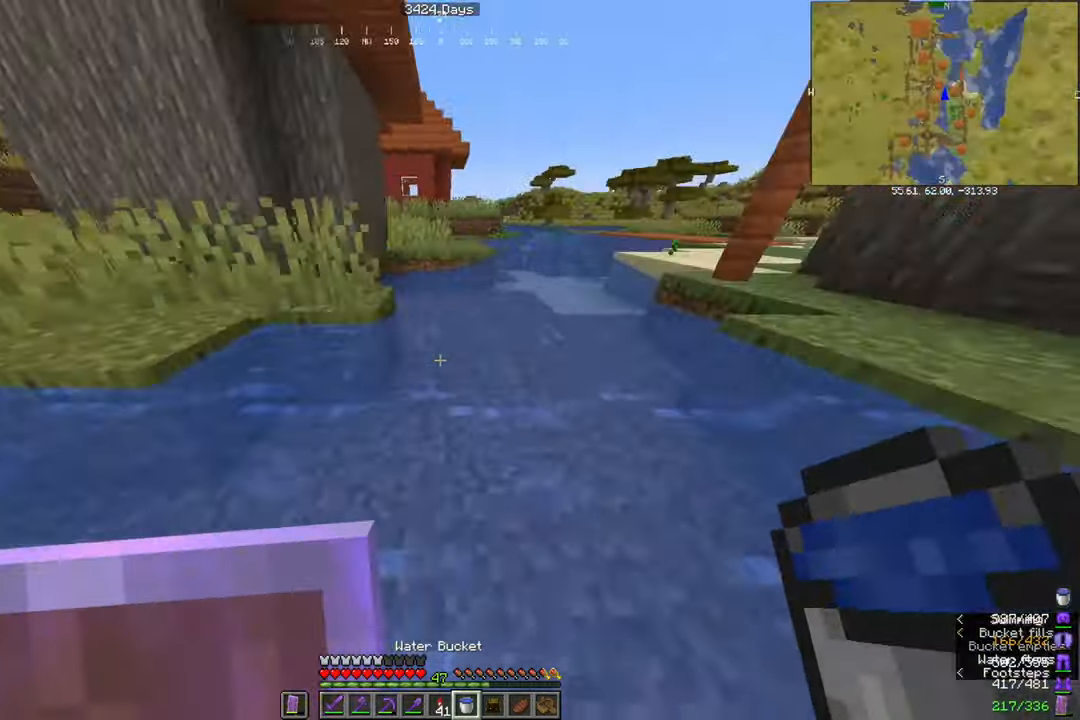
{"keys": [], "mouse": [], "events": [[33, "w", "up"], [100, "mouse_right", "down"], [167, "mouse_right", "up"]]}
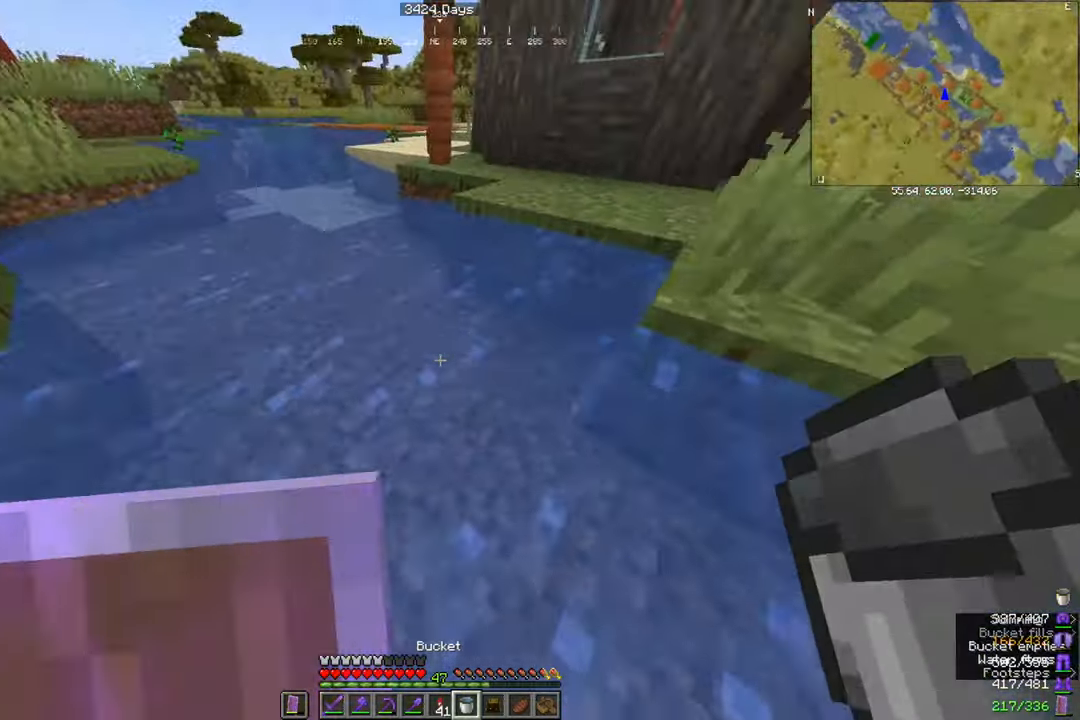
{"keys": [], "mouse": [], "events": [[67, "mouse_right", "down"], [100, "w", "down"], [134, "mouse_right", "up"], [301, "w", "up"]]}
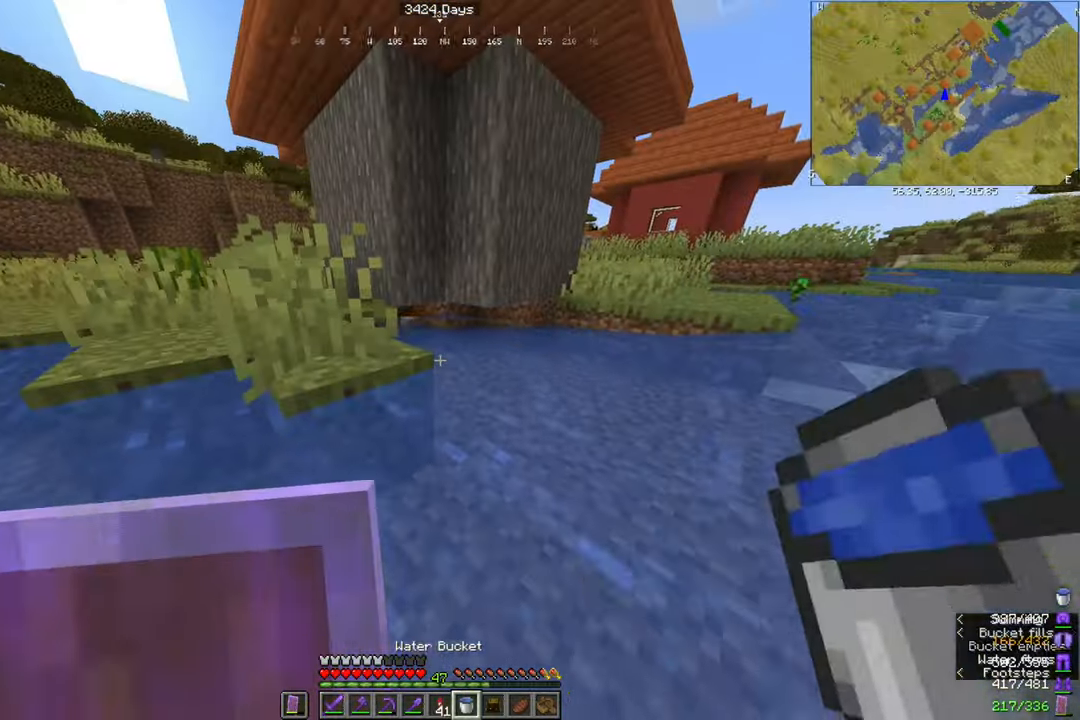
{"keys": [], "mouse": [], "events": [[33, "mouse_right", "down"], [100, "mouse_right", "up"], [200, "d", "down"], [200, "w", "down"], [300, "d", "up"], [300, "w", "up"], [434, "mouse_right", "down"], [467, "mouse_right", "up"]]}
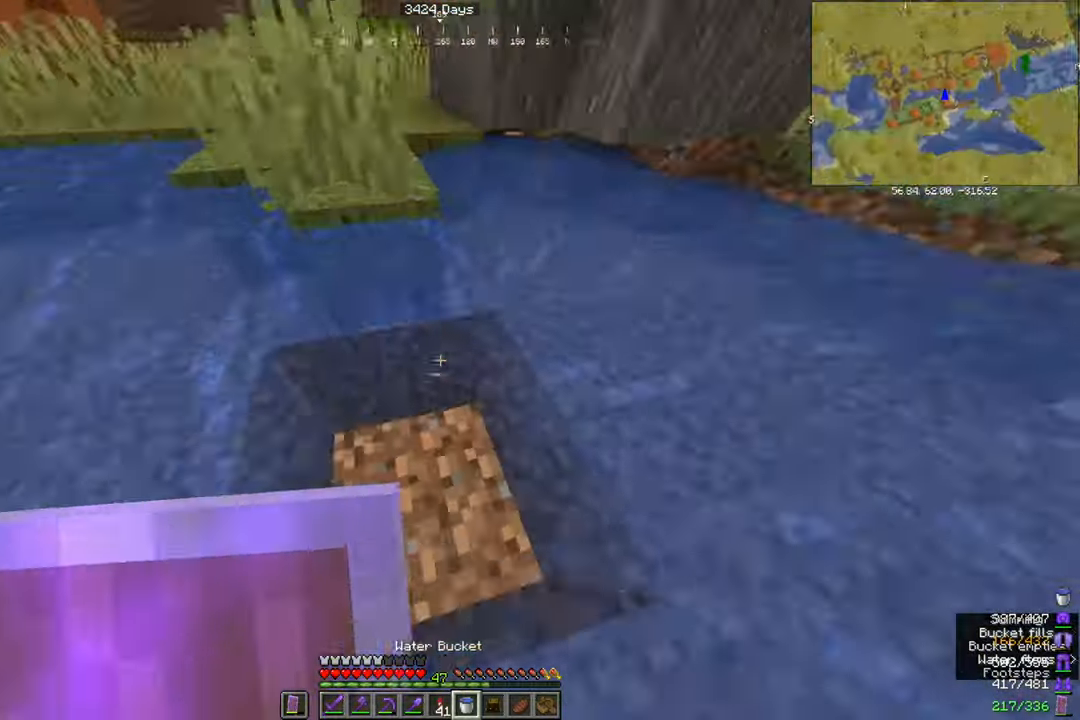
{"keys": [], "mouse": [], "events": [[134, "d", "down"], [267, "d", "up"], [301, "mouse_right", "down"], [367, "mouse_right", "up"]]}
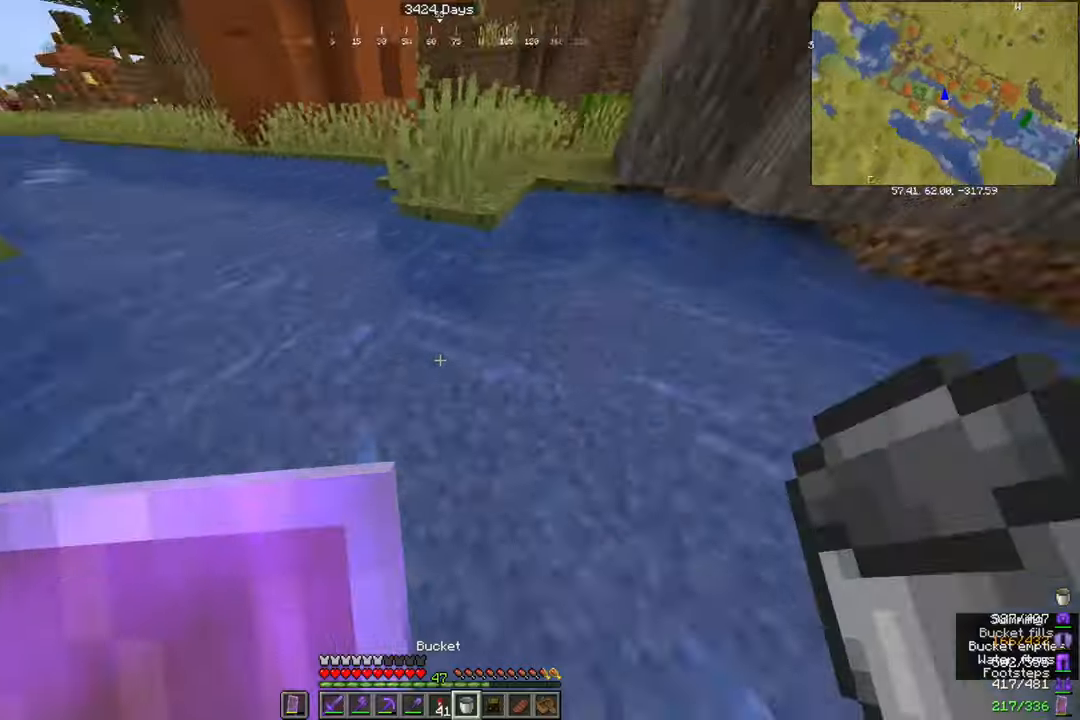
{"keys": ["w"], "mouse": ["right"], "events": [[67, "mouse_right", "down"], [134, "mouse_right", "up"], [267, "mouse_right", "down"], [334, "mouse_right", "up"], [334, "w", "down"], [501, "mouse_right", "down"]]}
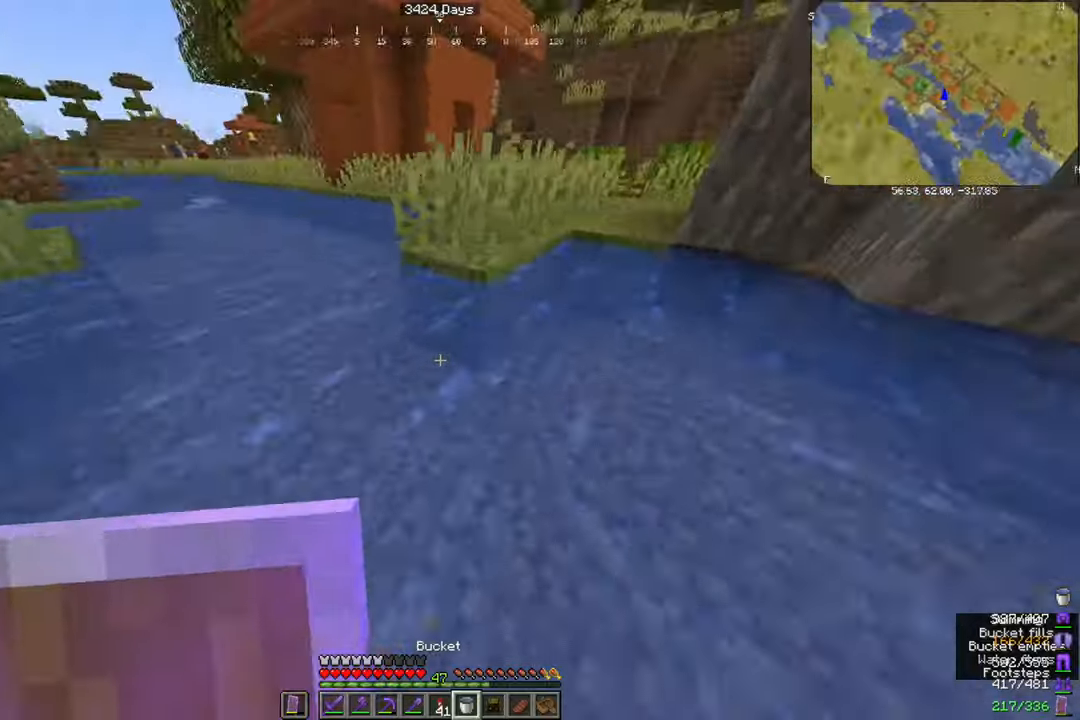
{"keys": [], "mouse": ["right"], "events": [[33, "w", "up"], [66, "mouse_right", "up"], [233, "mouse_right", "down"], [300, "mouse_right", "up"], [467, "mouse_right", "down"]]}
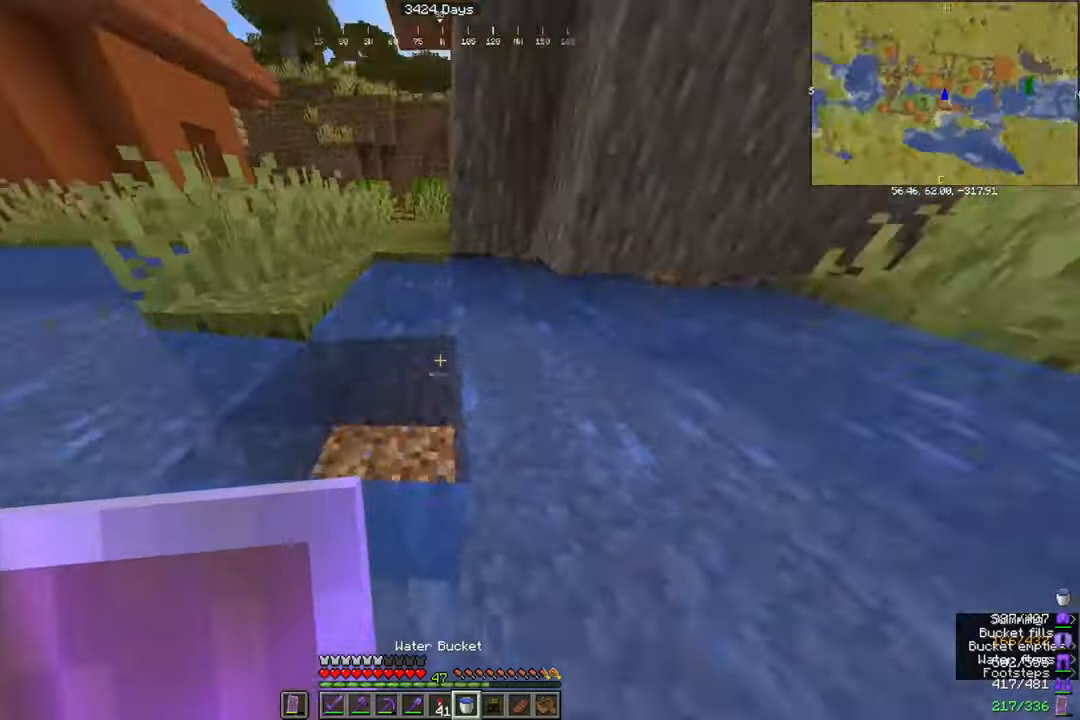
{"keys": ["w"], "mouse": [], "events": [[33, "mouse_right", "up"], [200, "mouse_right", "down"], [267, "mouse_right", "up"], [501, "w", "down"]]}
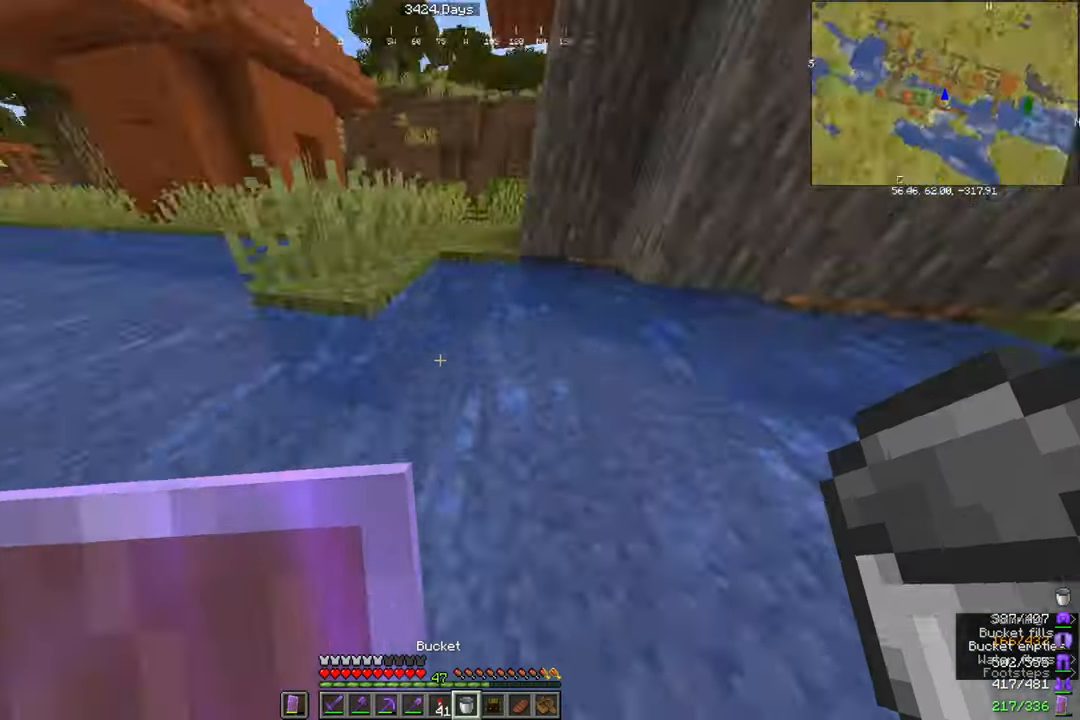
{"keys": [], "mouse": ["right"], "events": [[133, "w", "up"], [166, "mouse_right", "down"], [200, "mouse_right", "up"], [333, "w", "down"], [433, "w", "up"], [467, "mouse_right", "down"]]}
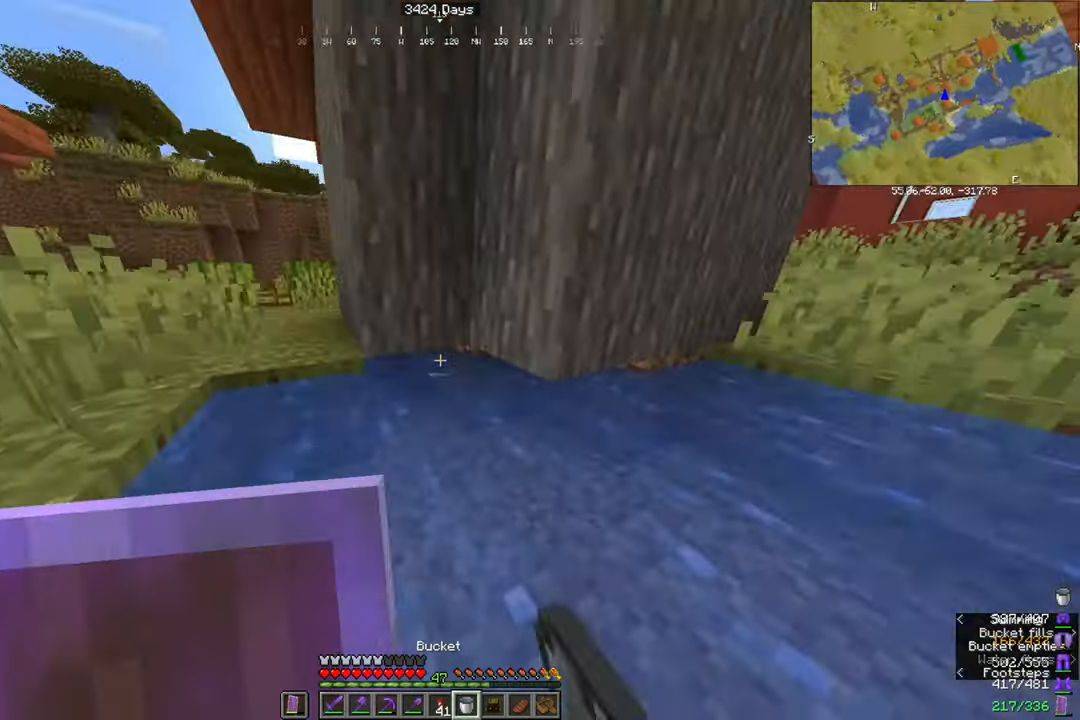
{"keys": [], "mouse": [], "events": [[33, "mouse_right", "up"], [200, "s", "down"], [334, "s", "up"]]}
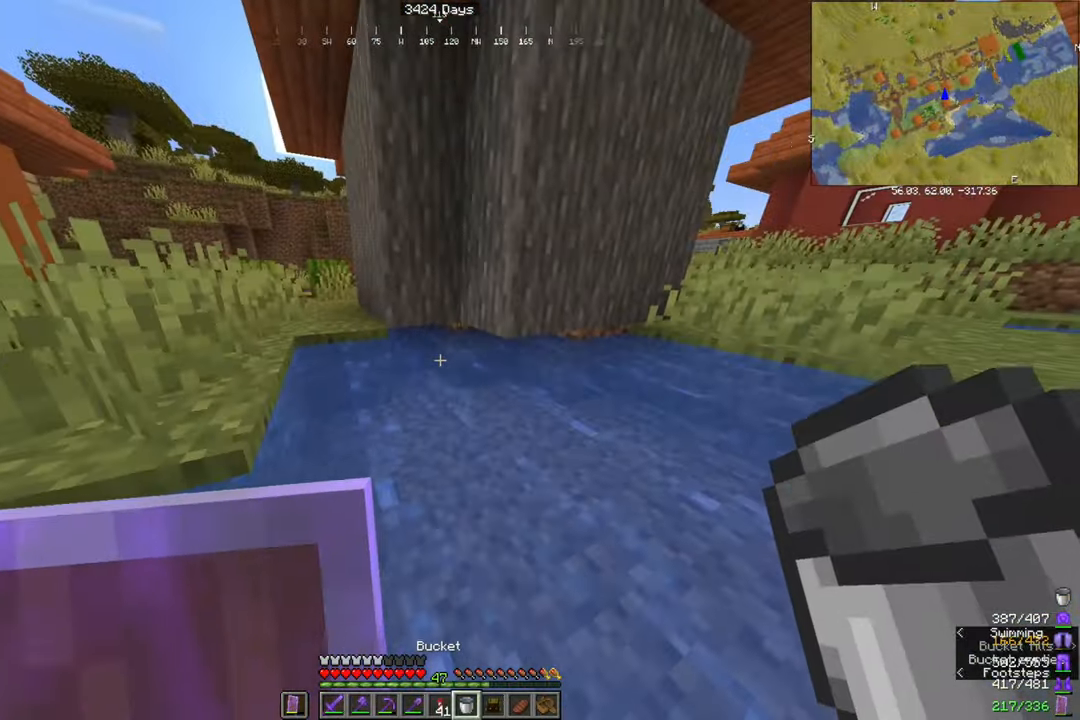
{"keys": ["d"], "mouse": [], "events": [[500, "d", "down"]]}
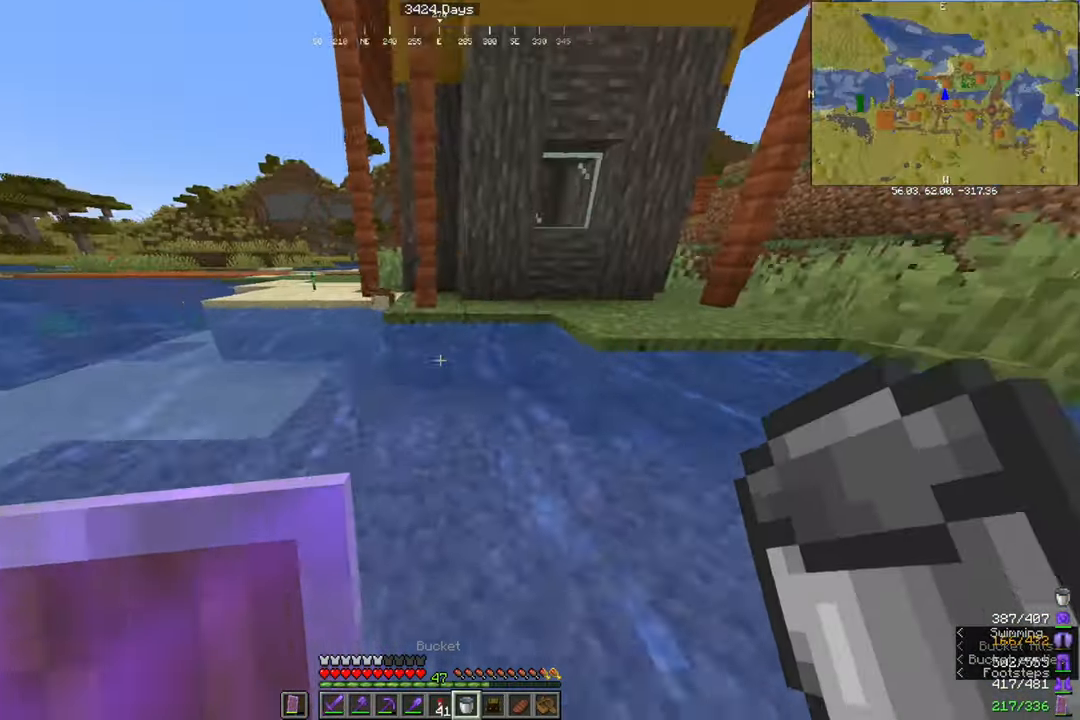
{"keys": [], "mouse": [], "events": [[167, "d", "up"]]}
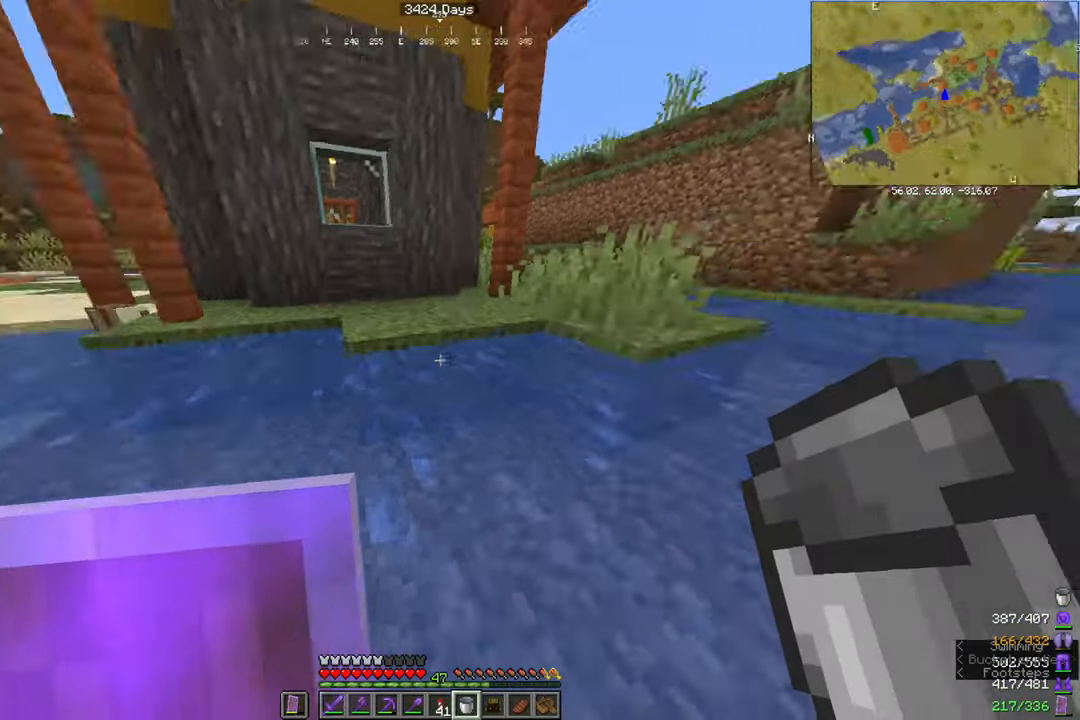
{"keys": ["d", "w"], "mouse": [], "events": [[500, "d", "down"], [500, "w", "down"]]}
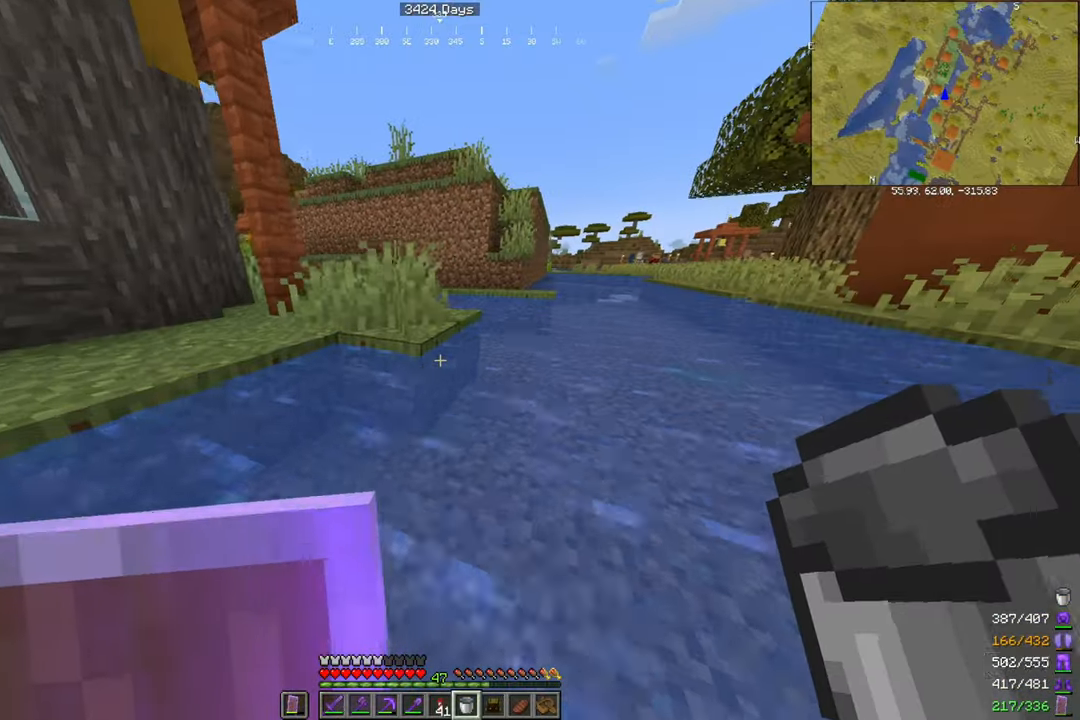
{"keys": [], "mouse": [], "events": [[134, "d", "up"], [134, "w", "up"]]}